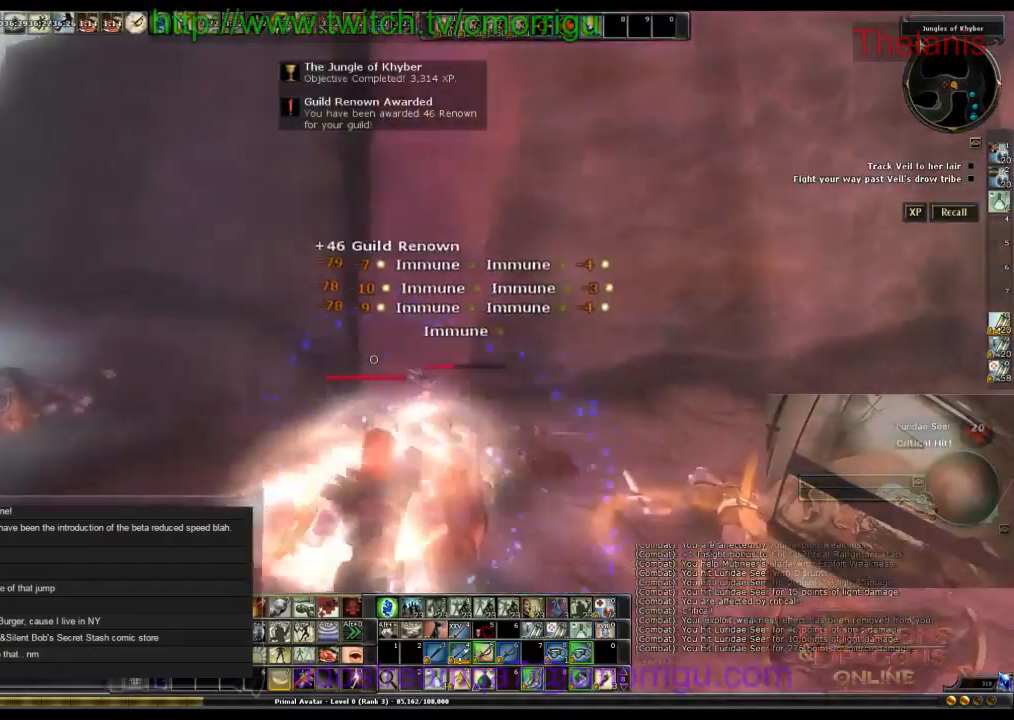
Gameplay with keyboard; each line is a JSON object with the keys held at the frame after it. "events" lists presses ("down") and releases ("up") of ".", "/", "0", "1", "2", "3", "4", "5", "6", "7", "8", "9", "a", "b", "backslash", "backspace", "c", "caps_lock", "comma", "ctrl_l", "ctrl_r", "d", "e", "equals", "escape", "f", "f1", "f10", "f11", "f12", "f2", "f3", "f4", "f5", "f6", "f7", "f8", "f9", "g", "h", "i", "j", "k", "l", "lbracket", "m", "minus", "n", "o", "p", "q", "quote", "r", "rbracket", "return", "s", "semicolon", "shift_l", "shift_r", "space", "t", "tab", "tilde", "u", "v", "w", "x", "y" and "z" between this image and that frame as [ms after this image, input, new state], when the widget could be followed in between. No other keys are recorded. Mouse input is not recorded.
{"keys": [], "events": [[66, "d", "down"], [200, "d", "up"]]}
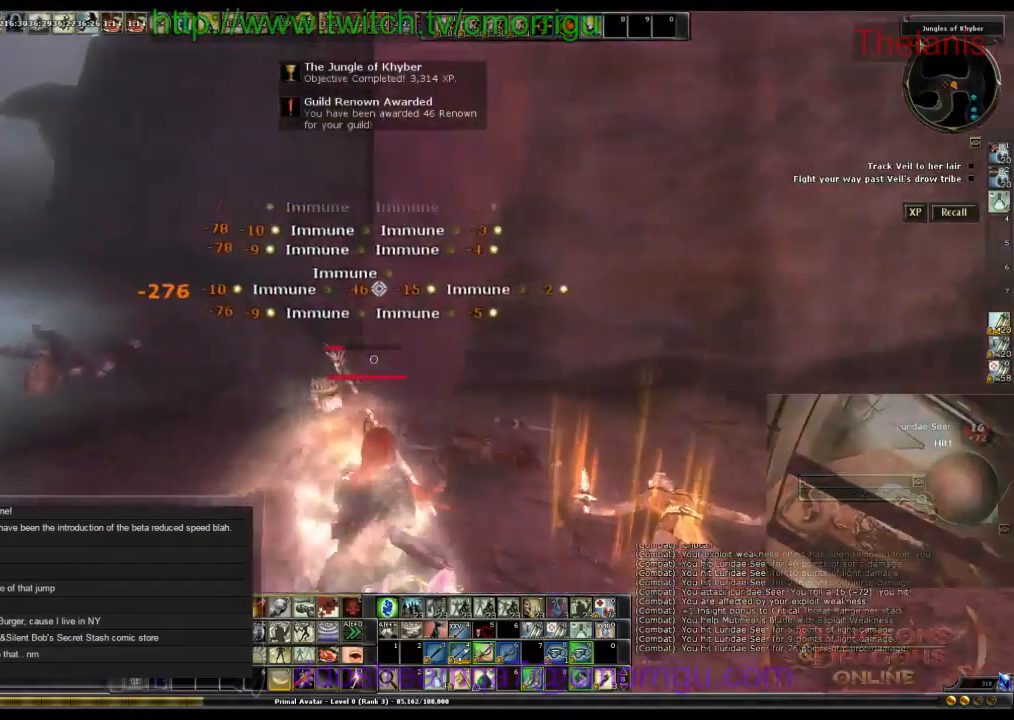
{"keys": [], "events": []}
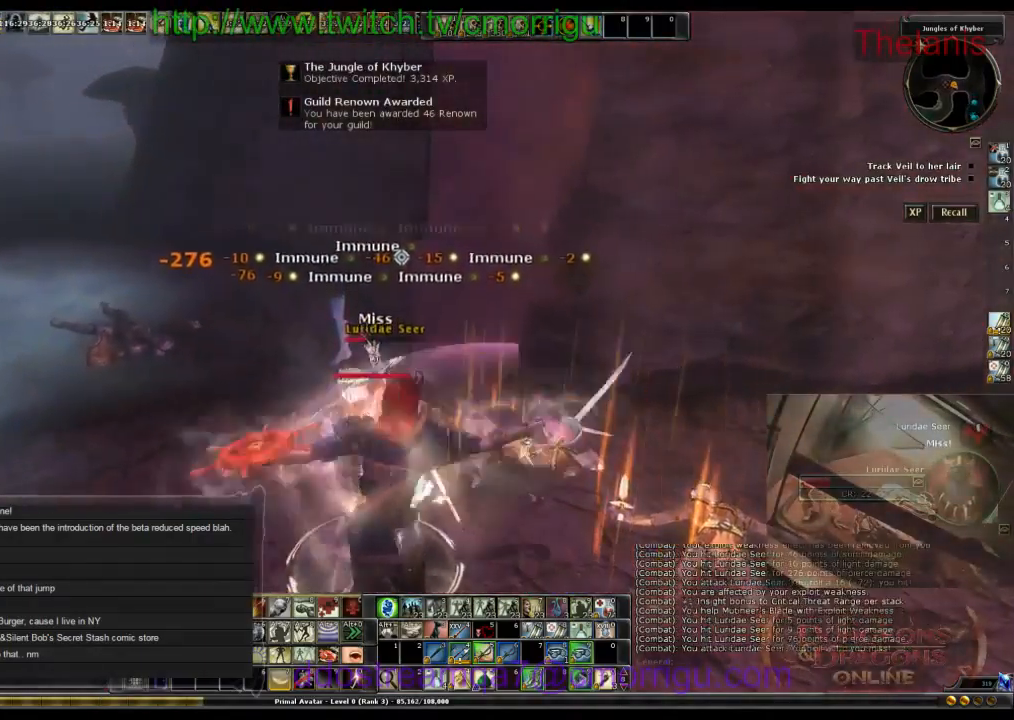
{"keys": [], "events": []}
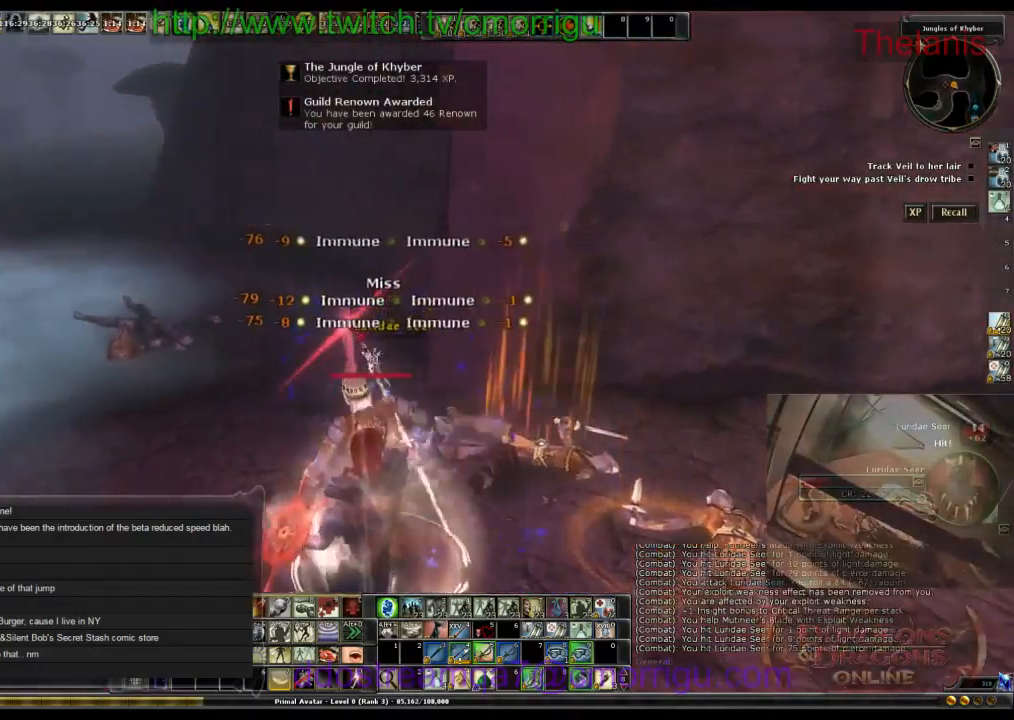
{"keys": [], "events": []}
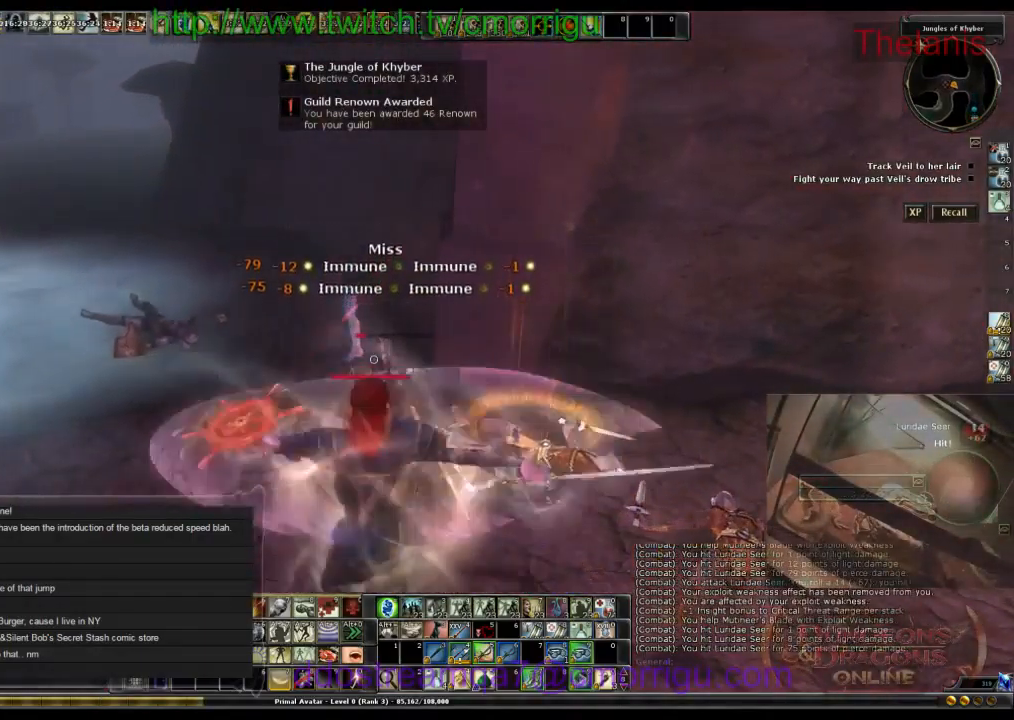
{"keys": ["w"], "events": [[500, "w", "down"]]}
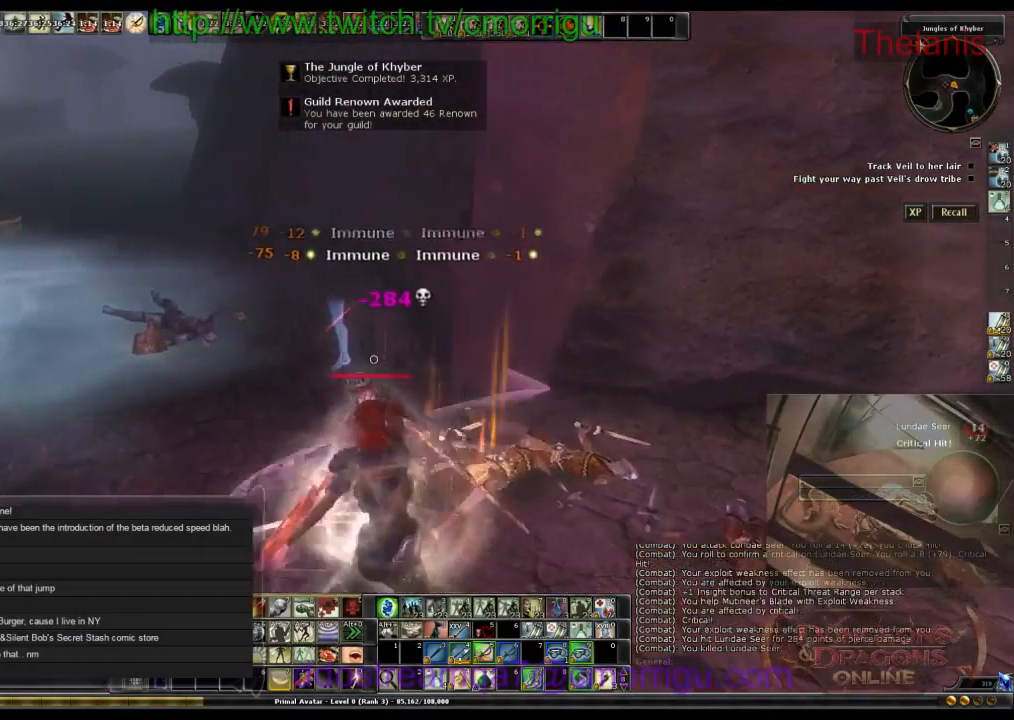
{"keys": ["w"], "events": []}
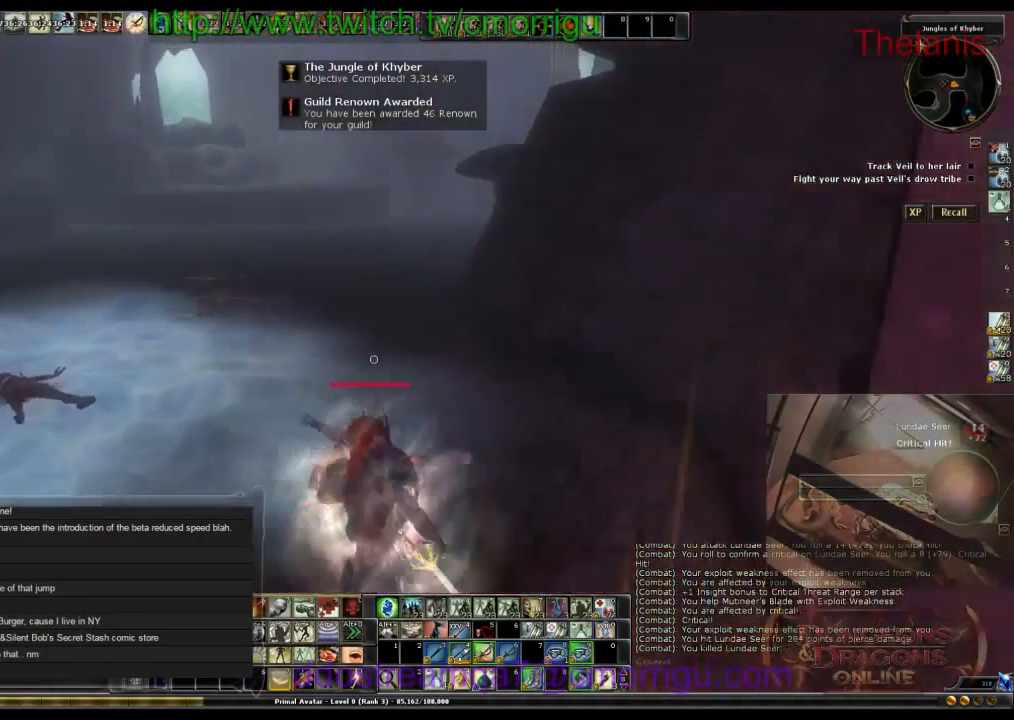
{"keys": ["w"], "events": []}
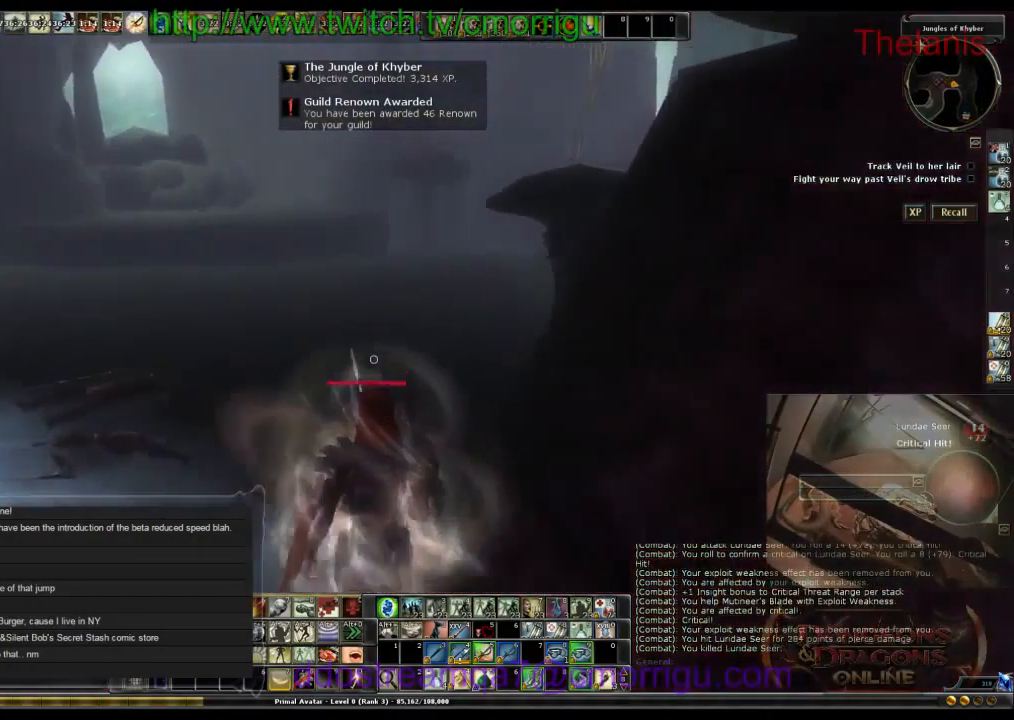
{"keys": ["a", "w"], "events": [[333, "a", "down"]]}
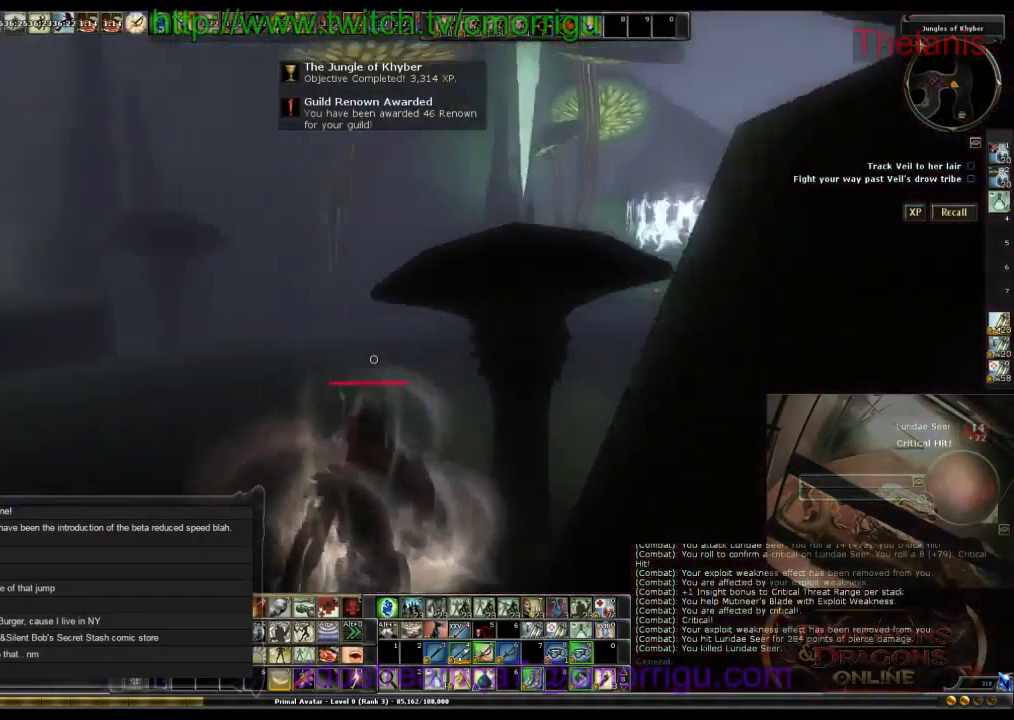
{"keys": ["w"], "events": [[433, "a", "up"]]}
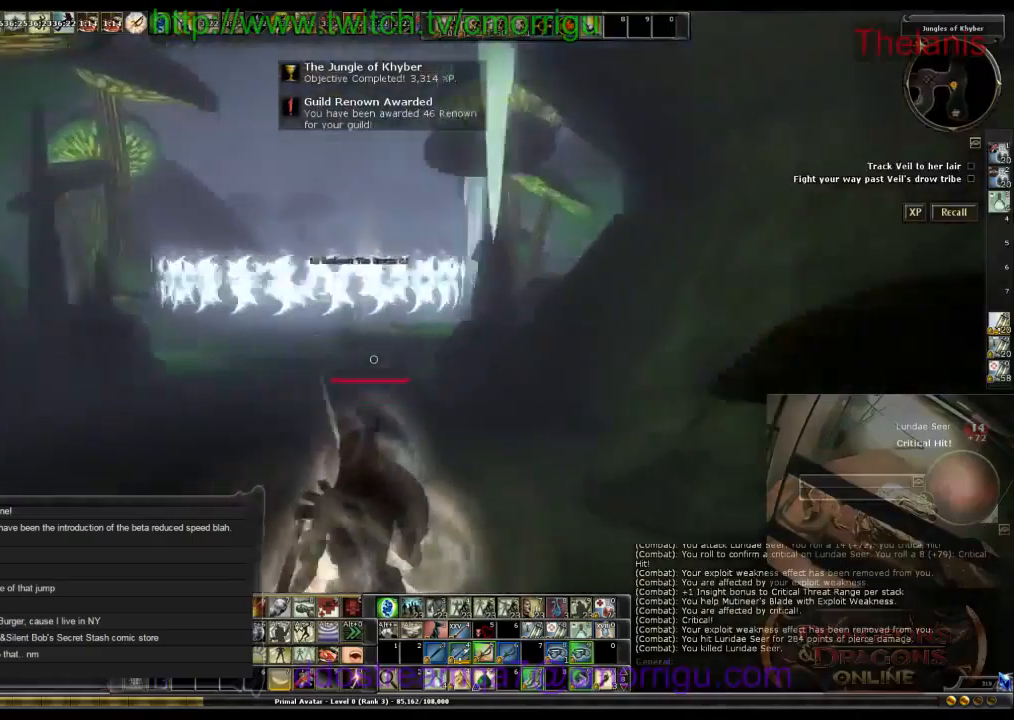
{"keys": ["w"], "events": []}
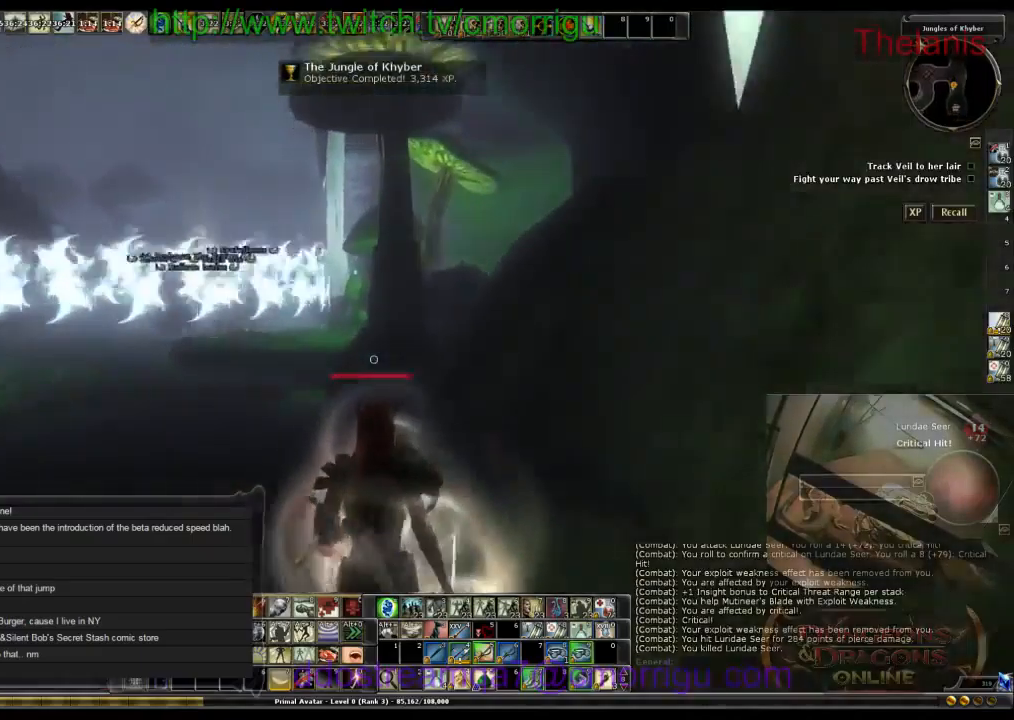
{"keys": ["a", "w"], "events": [[434, "a", "down"]]}
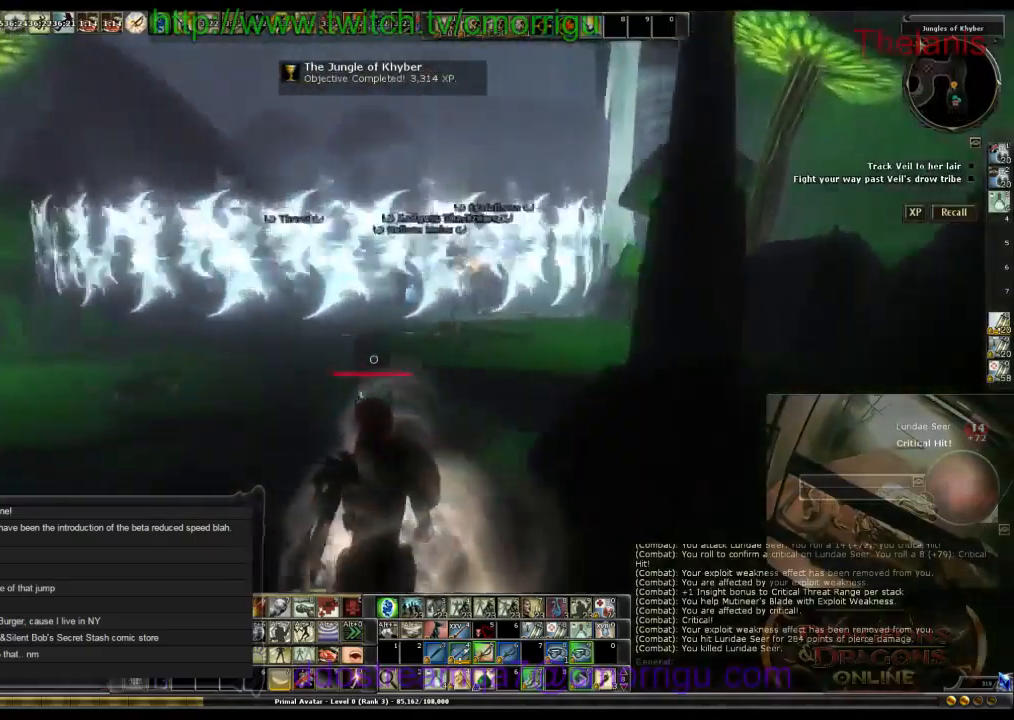
{"keys": ["w"], "events": [[34, "a", "up"]]}
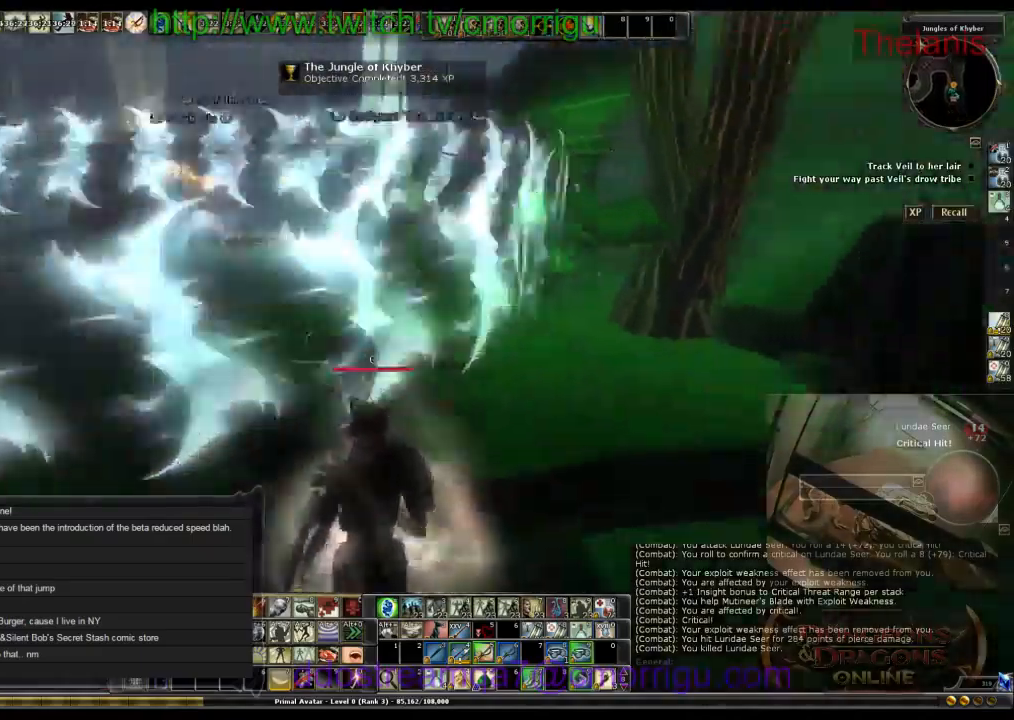
{"keys": [], "events": [[167, "w", "up"]]}
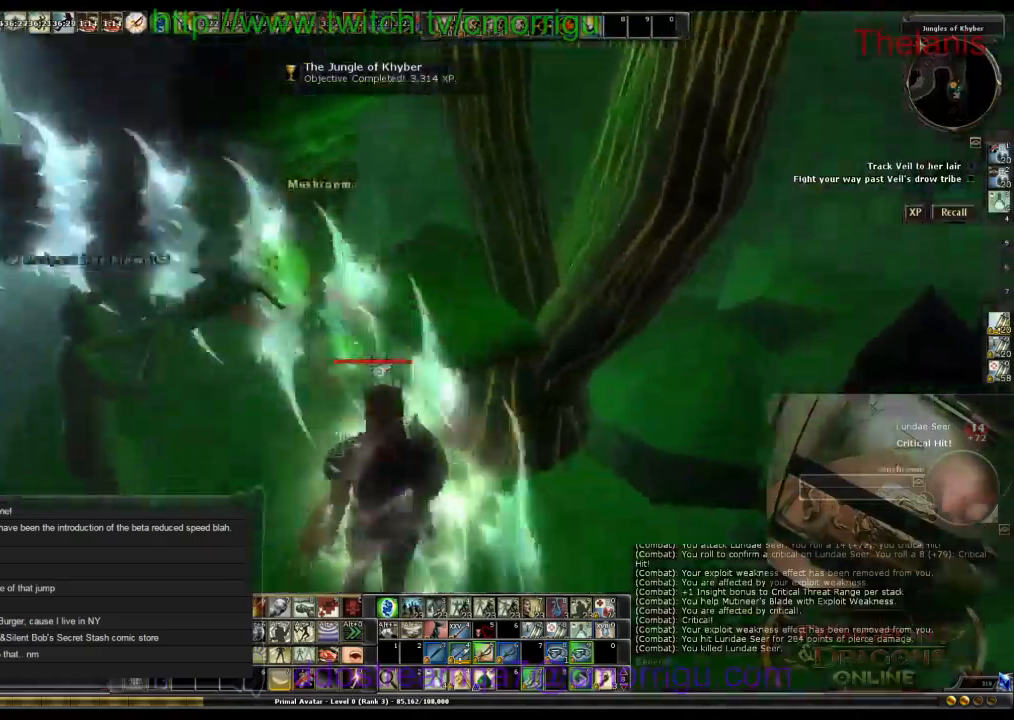
{"keys": [], "events": []}
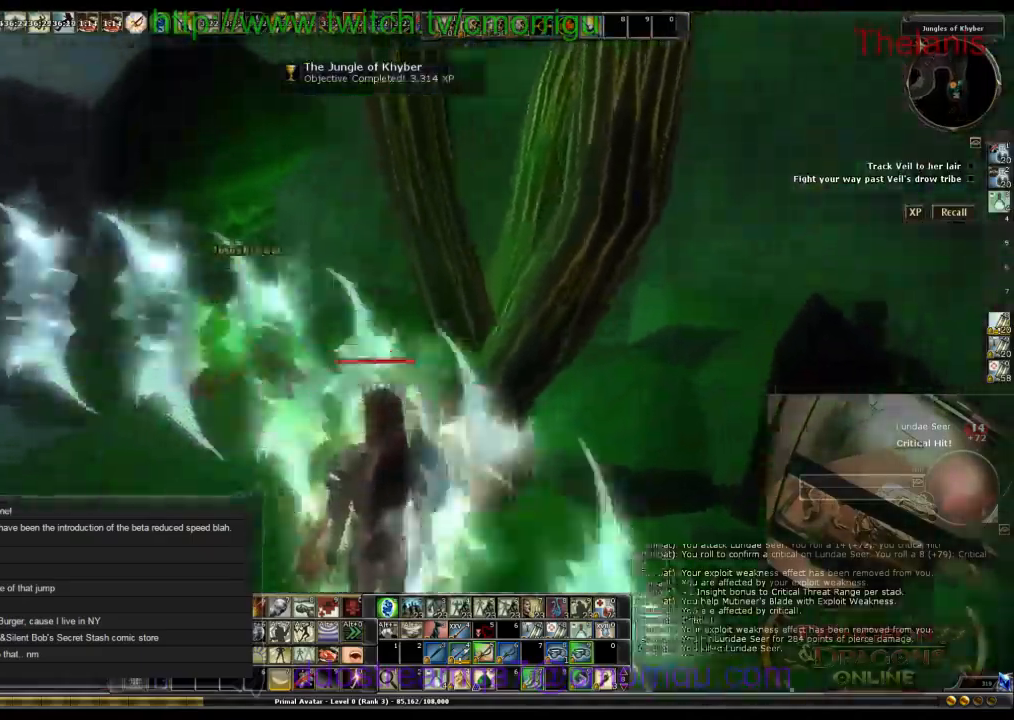
{"keys": [], "events": [[100, "a", "down"], [300, "a", "up"]]}